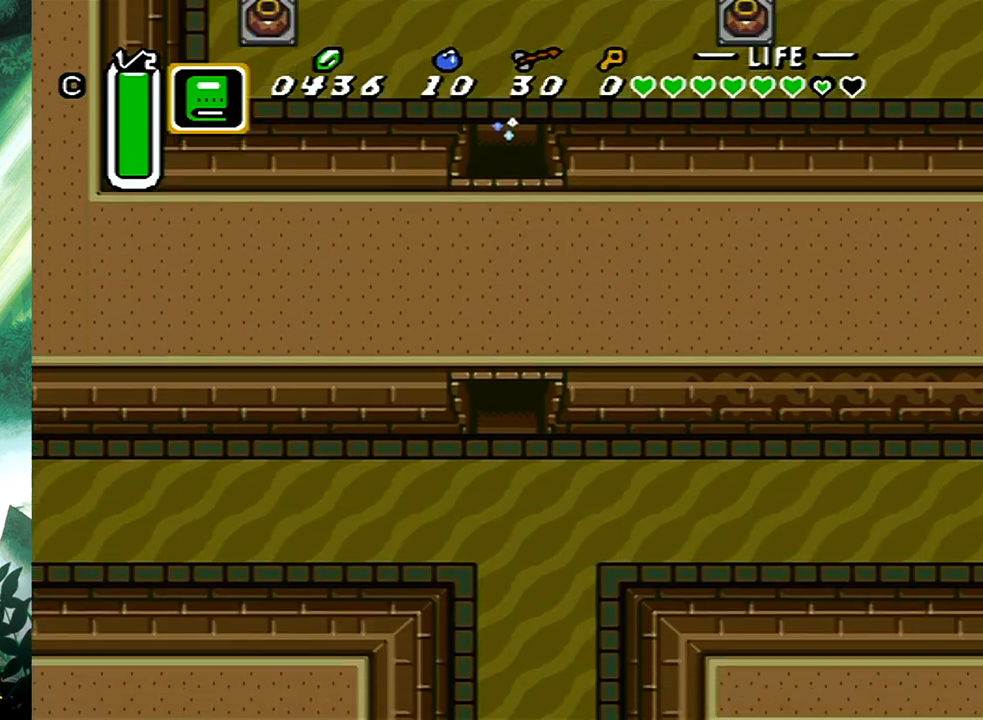
Gameplay with a controller (Xbox layout); each line is a JSON object with the inputs held at the frame after it. "events" lists button and stick changes between this image and that frame as [ms after this image, input, new state], when the widget could be followed in between. Not read: L2 R2 left_stick right_stick.
{"buttons": ["DPAD_DOWN", "DPAD_LEFT"], "events": [[333, "DPAD_DOWN", "down"], [500, "DPAD_LEFT", "down"]]}
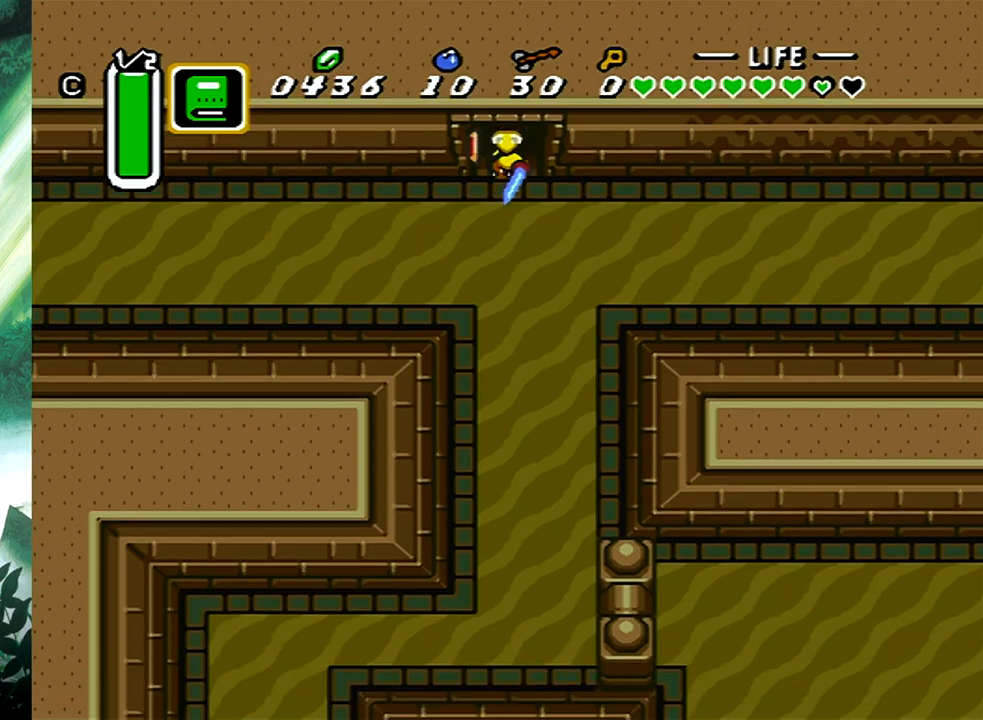
{"buttons": ["B"], "events": [[50, "DPAD_DOWN", "up"], [117, "B", "down"], [133, "DPAD_LEFT", "up"]]}
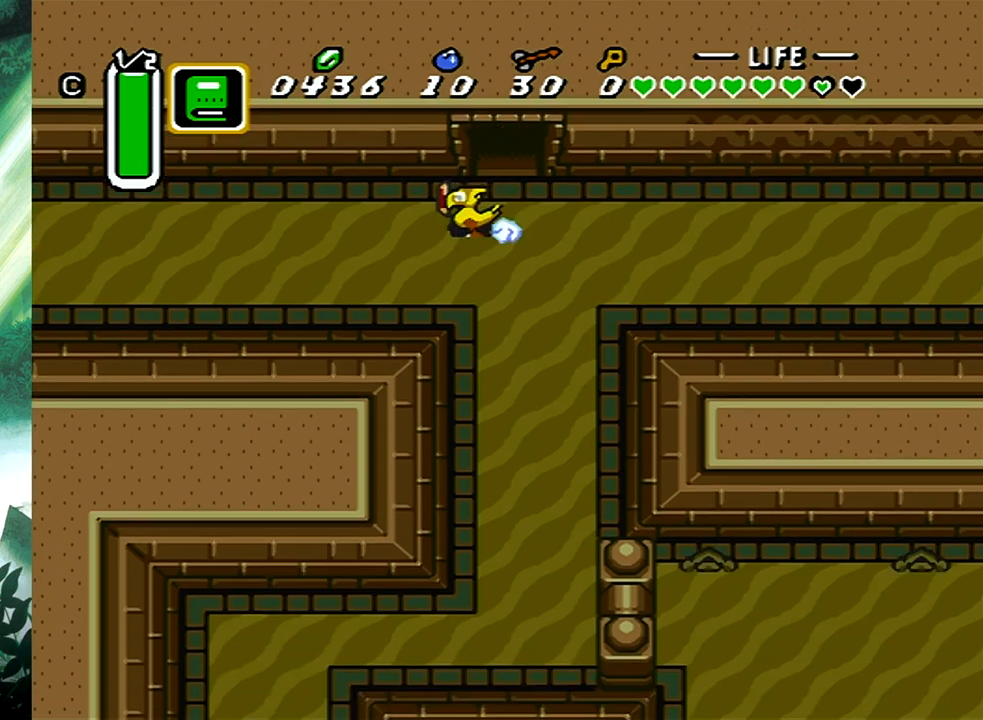
{"buttons": [], "events": [[283, "B", "up"]]}
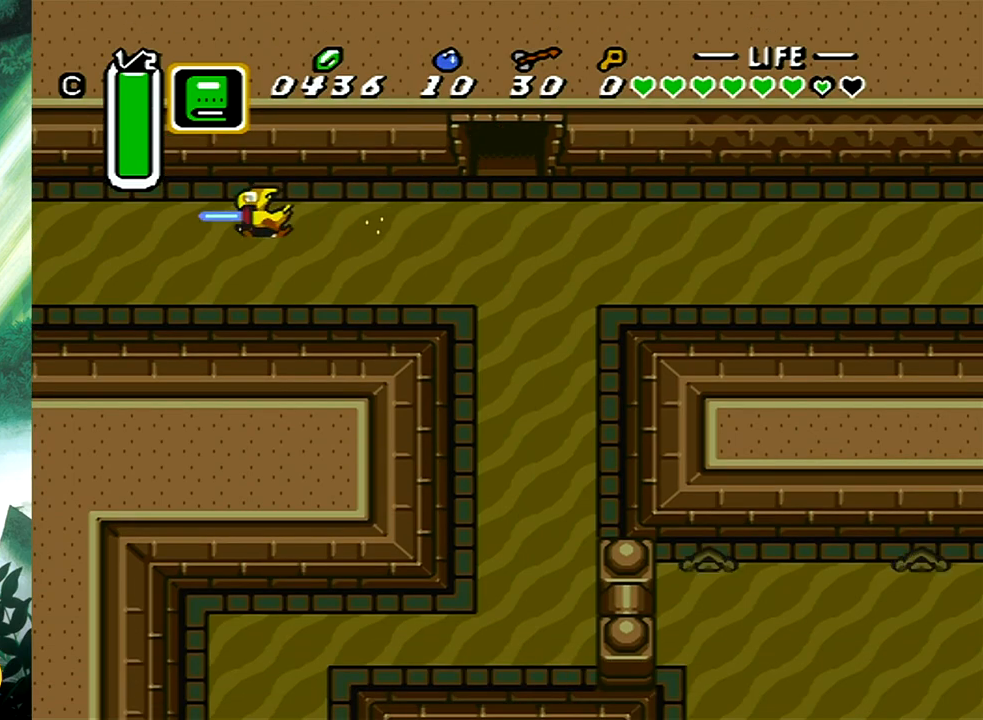
{"buttons": [], "events": []}
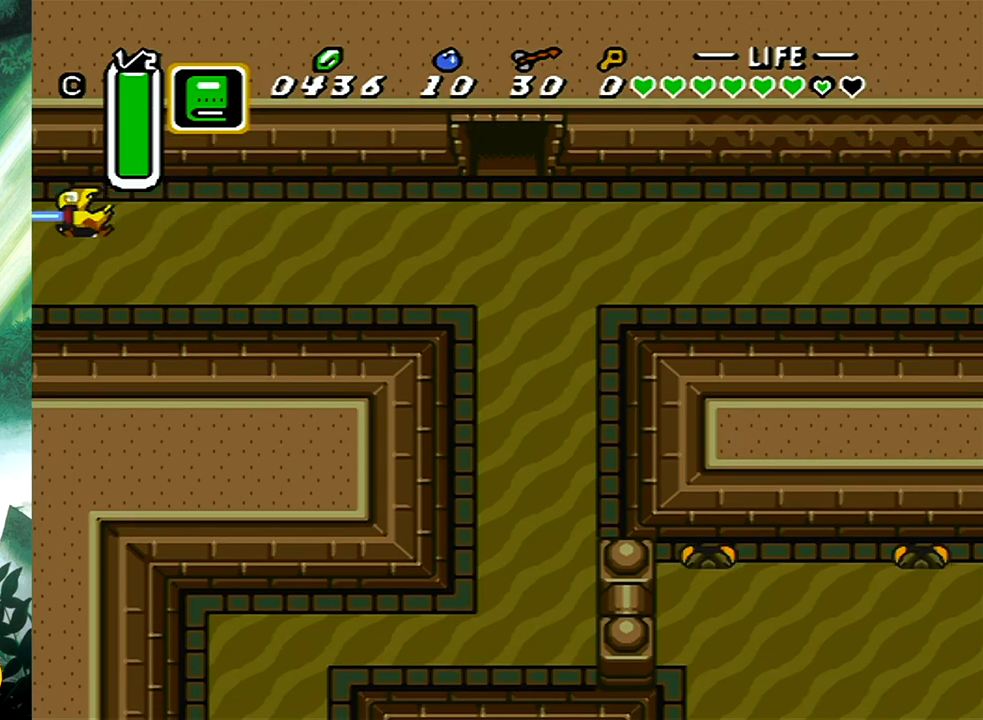
{"buttons": [], "events": []}
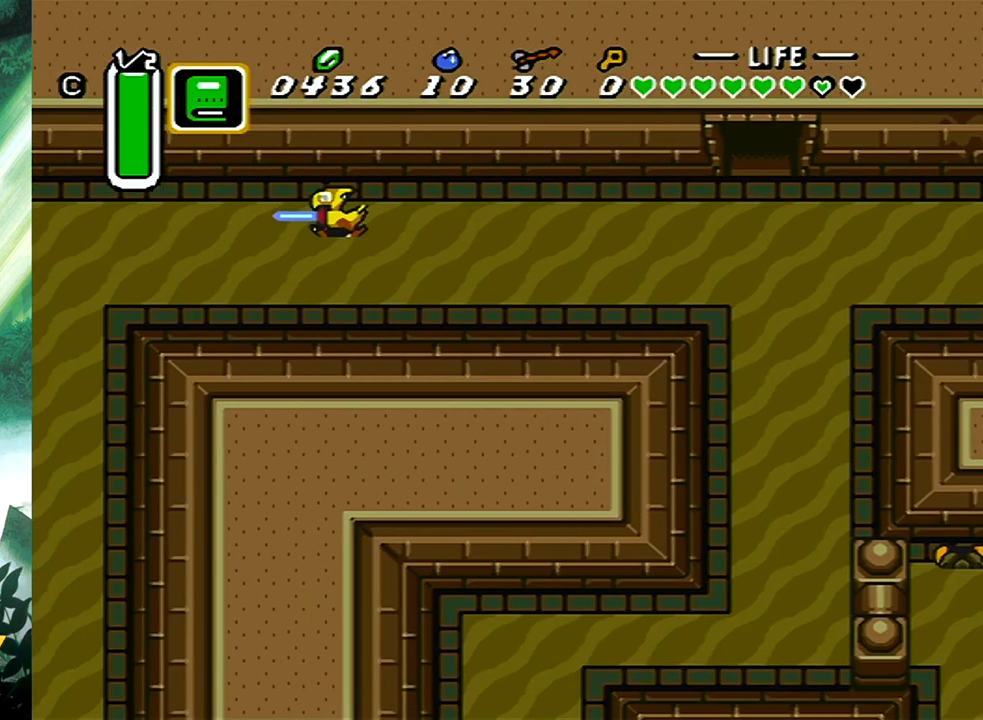
{"buttons": [], "events": []}
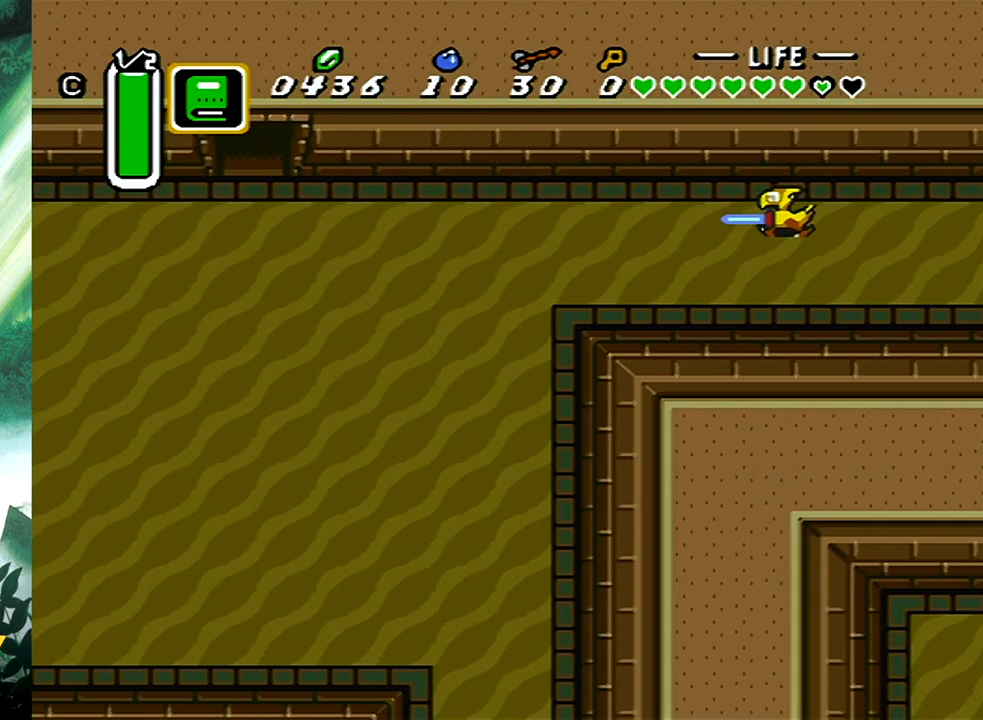
{"buttons": ["B"], "events": [[217, "DPAD_LEFT", "down"], [283, "DPAD_LEFT", "up"], [300, "B", "down"]]}
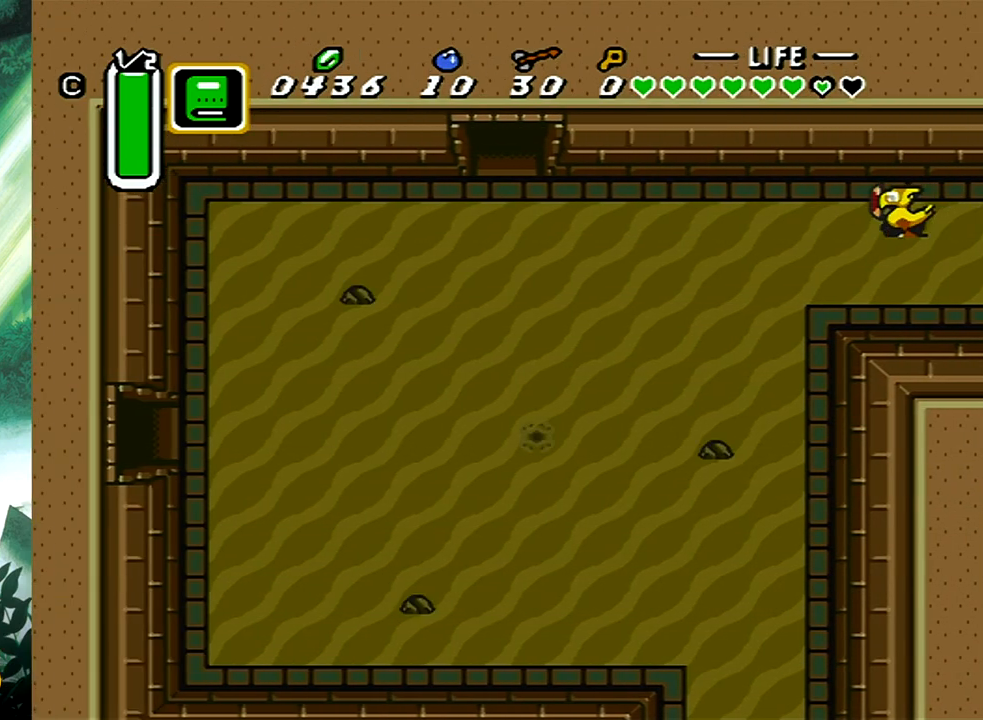
{"buttons": ["B"], "events": []}
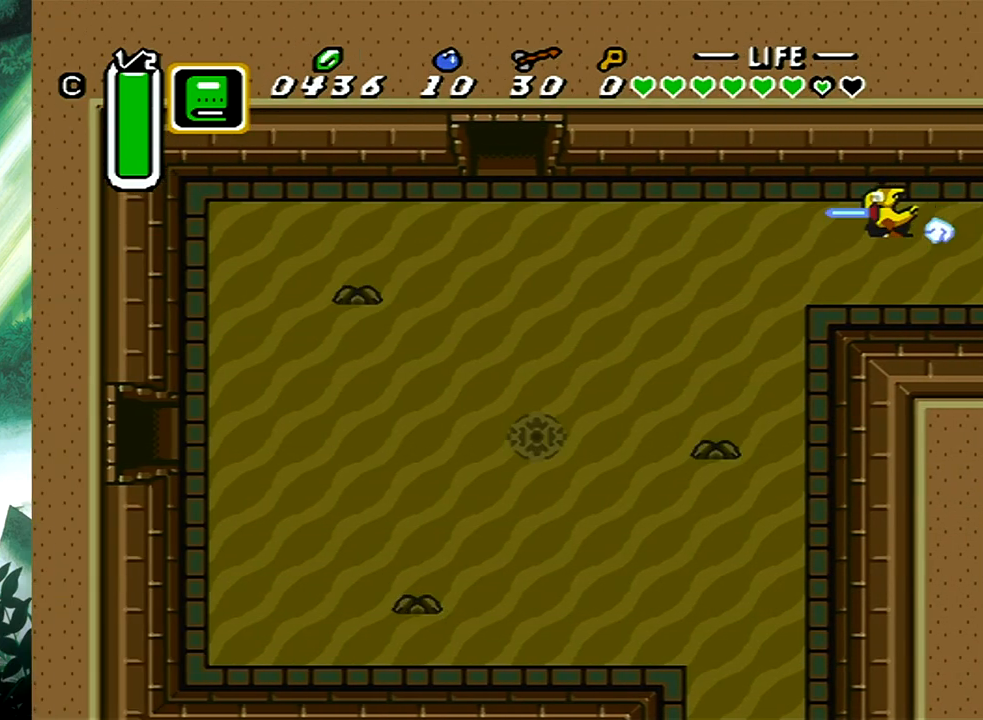
{"buttons": ["DPAD_UP"], "events": [[33, "B", "up"], [233, "DPAD_UP", "down"]]}
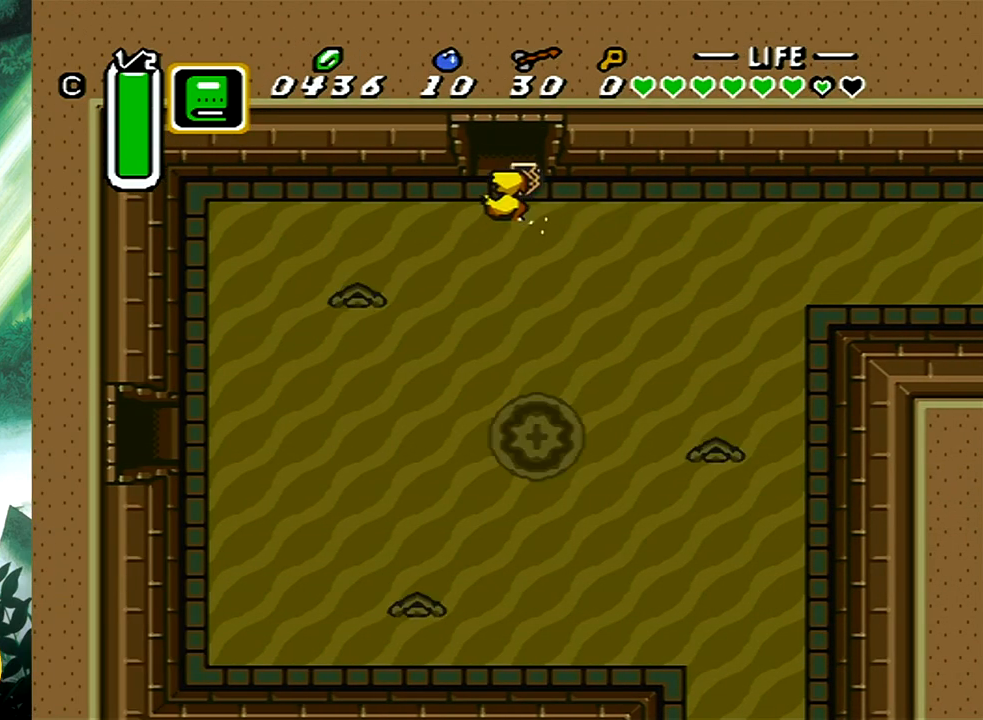
{"buttons": ["DPAD_UP", "DPAD_LEFT"], "events": [[83, "DPAD_LEFT", "down"]]}
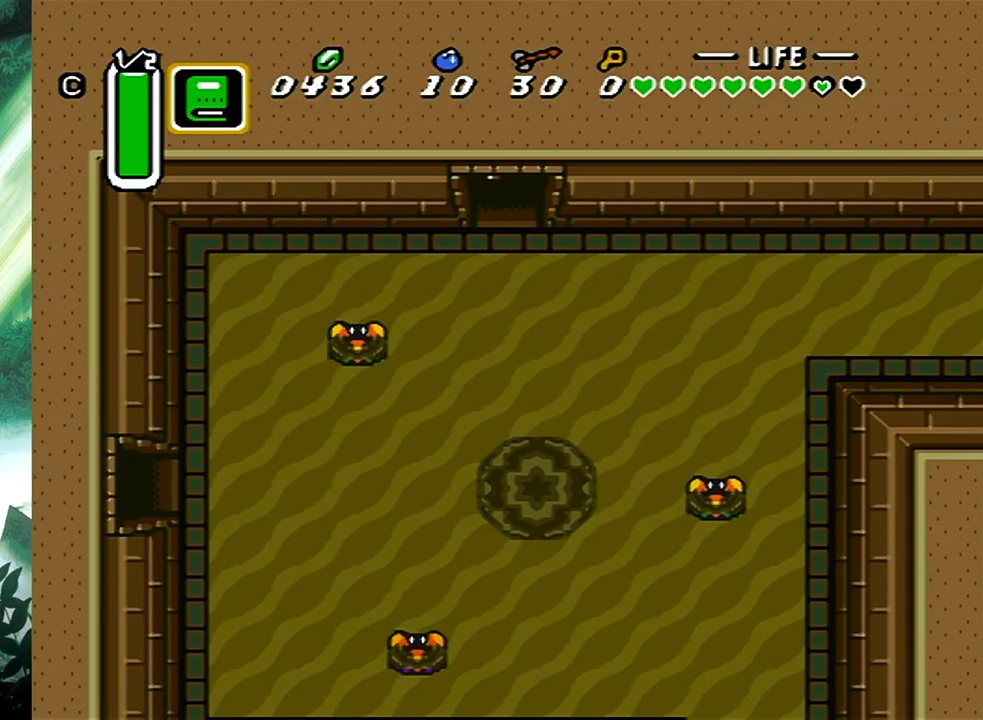
{"buttons": [], "events": [[133, "DPAD_LEFT", "up"], [200, "DPAD_UP", "up"]]}
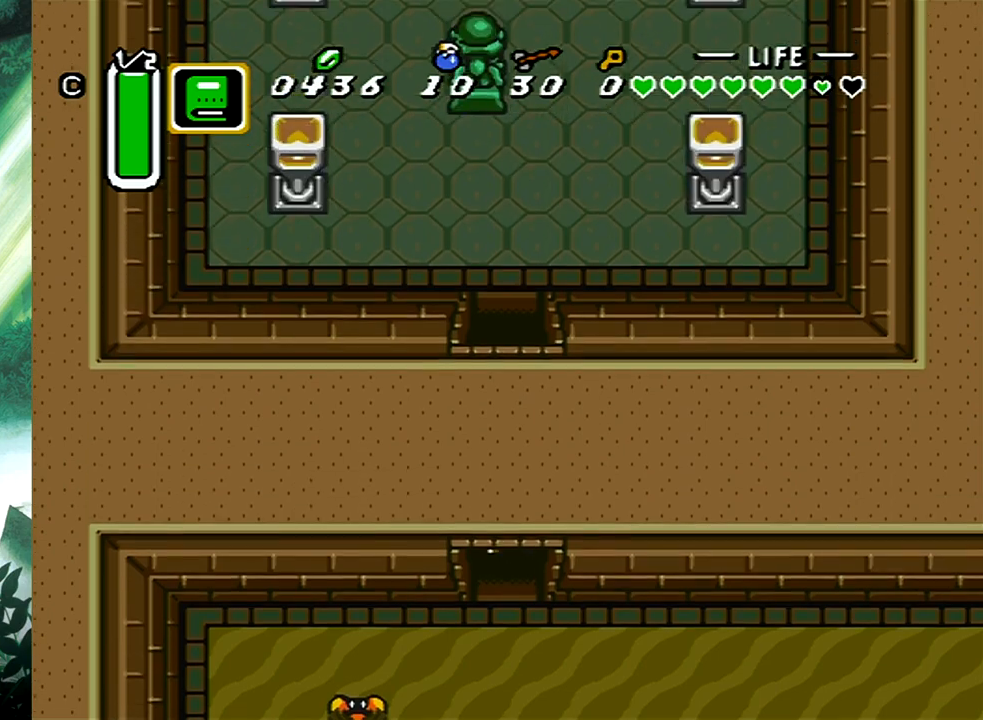
{"buttons": ["DPAD_UP", "DPAD_LEFT"], "events": [[17, "DPAD_UP", "down"], [33, "DPAD_LEFT", "down"]]}
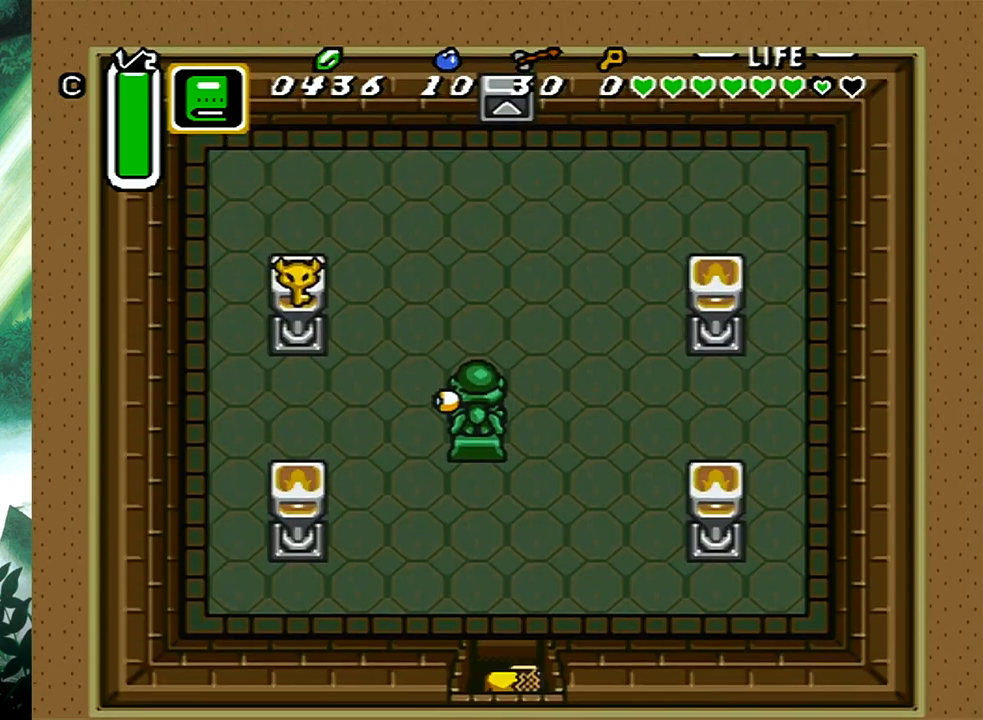
{"buttons": ["DPAD_UP", "DPAD_LEFT"], "events": []}
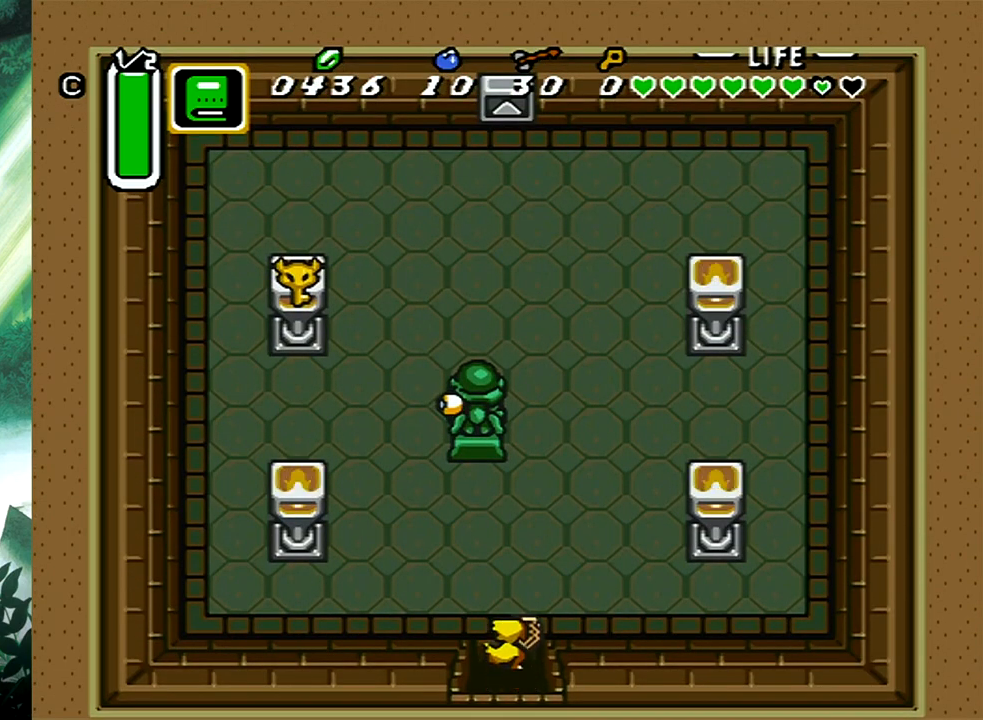
{"buttons": ["DPAD_UP", "DPAD_LEFT"], "events": []}
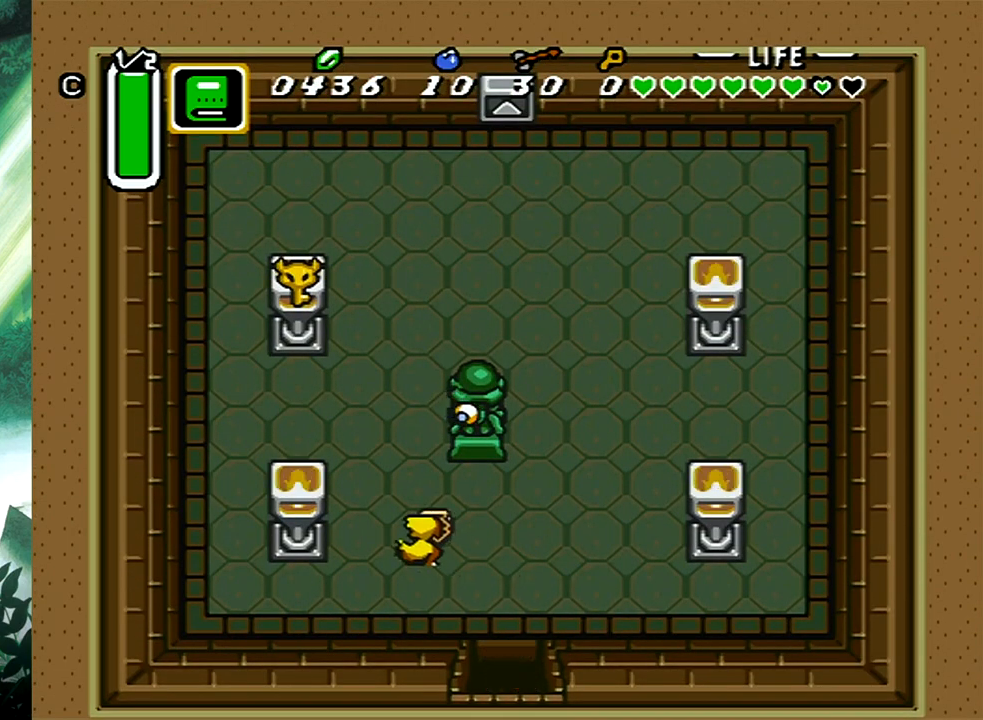
{"buttons": ["B"], "events": [[467, "B", "down"], [467, "DPAD_LEFT", "up"], [483, "DPAD_UP", "up"]]}
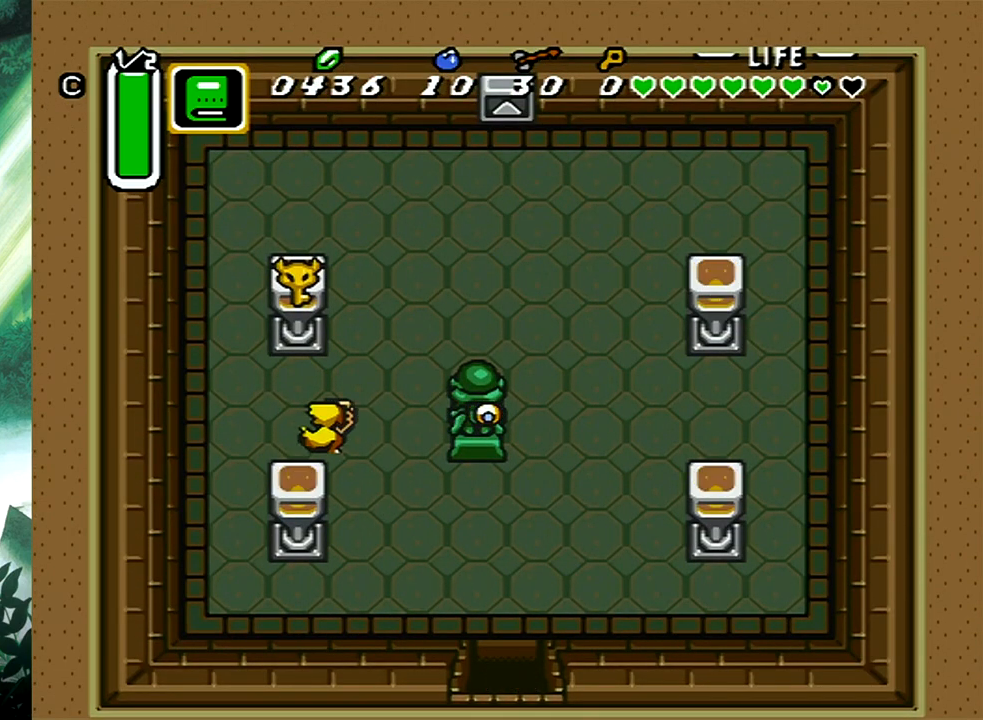
{"buttons": ["B"], "events": []}
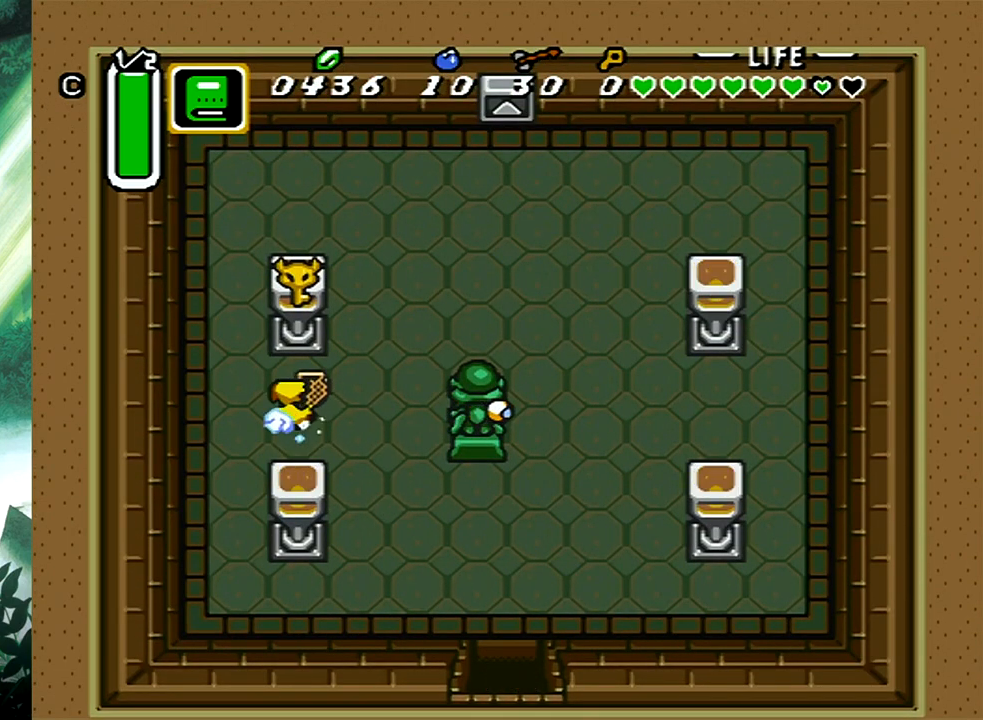
{"buttons": ["DPAD_UP", "DPAD_LEFT"], "events": [[67, "B", "up"], [200, "DPAD_LEFT", "down"], [283, "DPAD_UP", "down"]]}
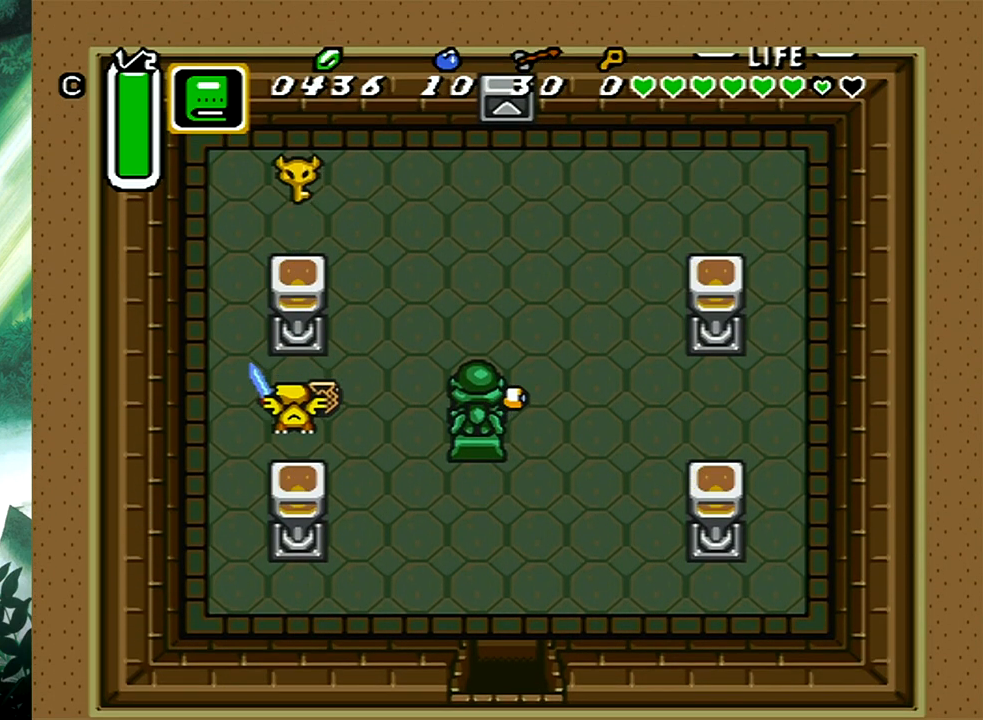
{"buttons": ["DPAD_UP"], "events": [[283, "DPAD_LEFT", "up"]]}
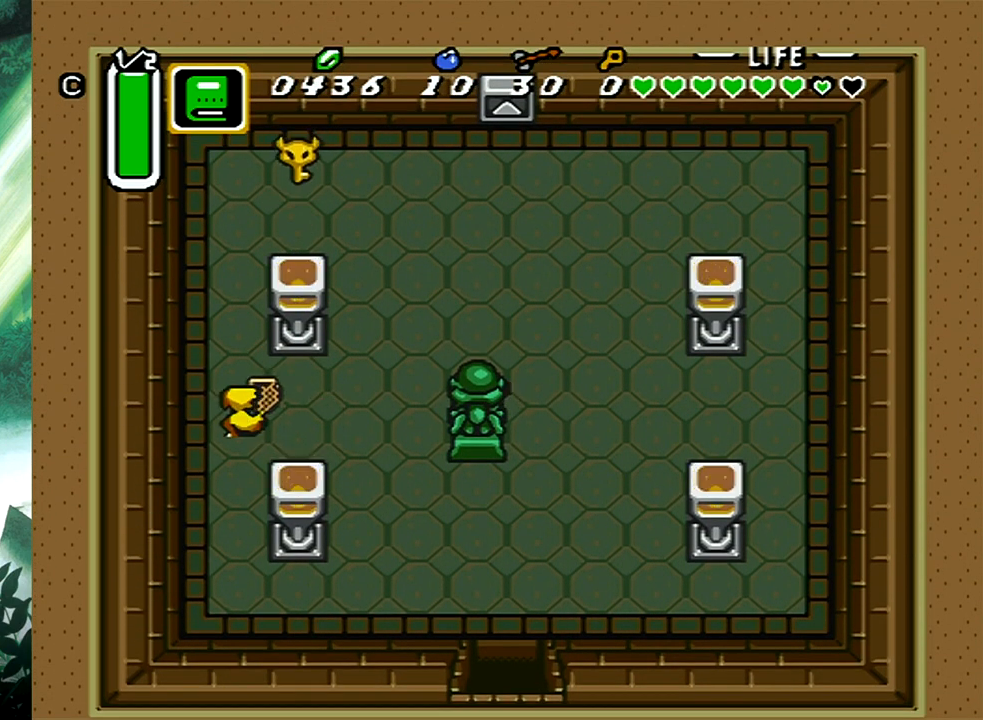
{"buttons": ["DPAD_DOWN", "DPAD_RIGHT"], "events": [[367, "DPAD_RIGHT", "down"], [450, "DPAD_UP", "up"], [500, "DPAD_DOWN", "down"]]}
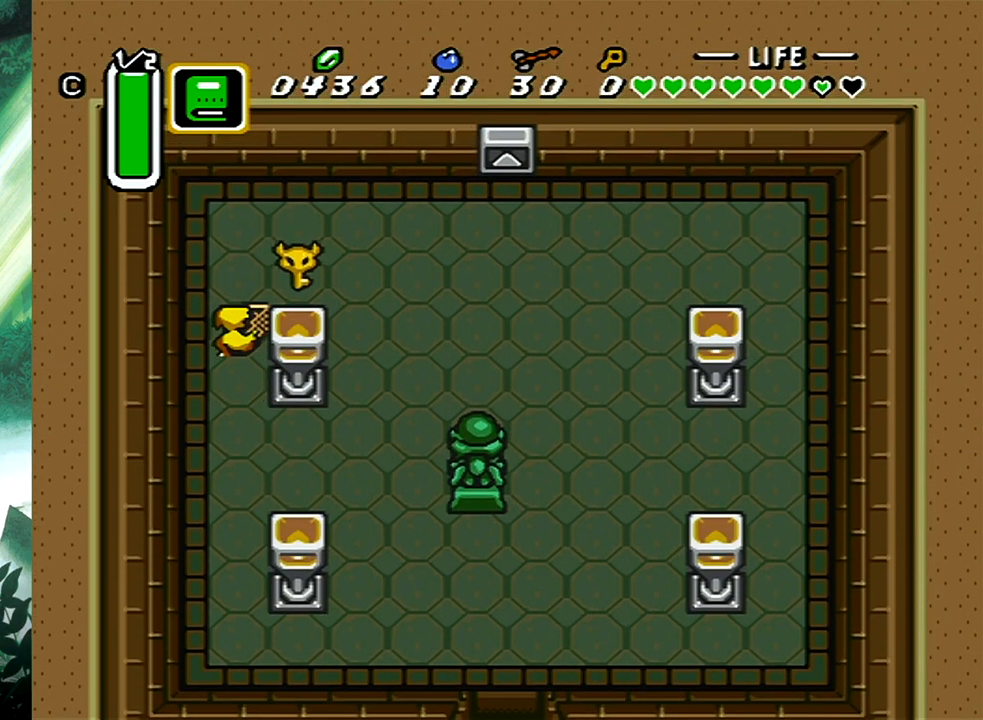
{"buttons": ["DPAD_DOWN", "DPAD_RIGHT"], "events": []}
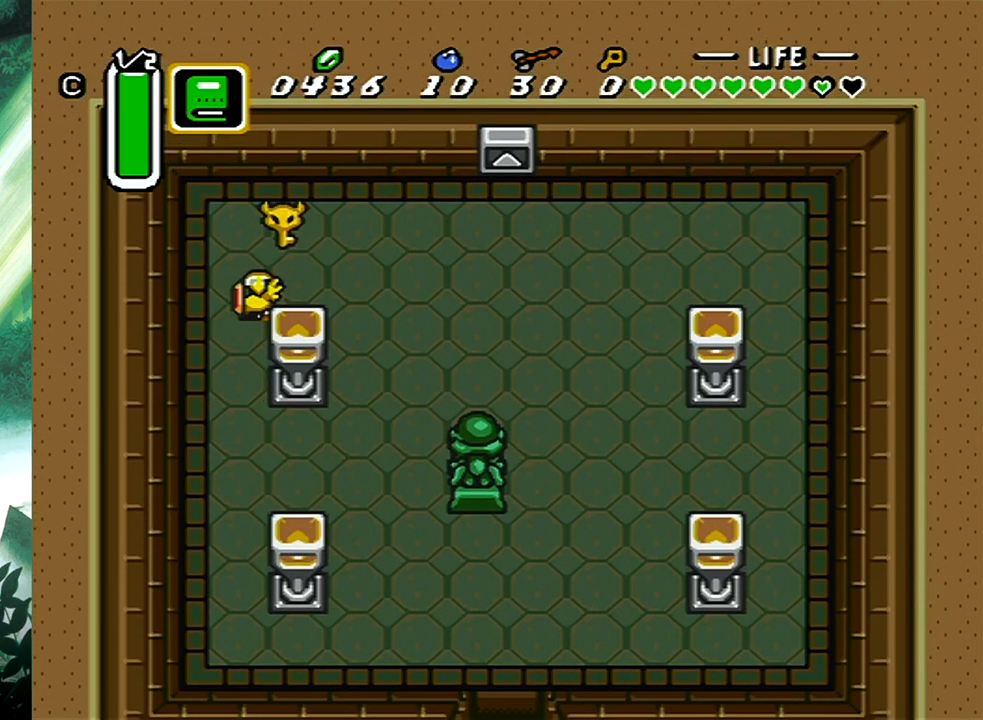
{"buttons": ["DPAD_RIGHT"], "events": [[383, "DPAD_DOWN", "up"]]}
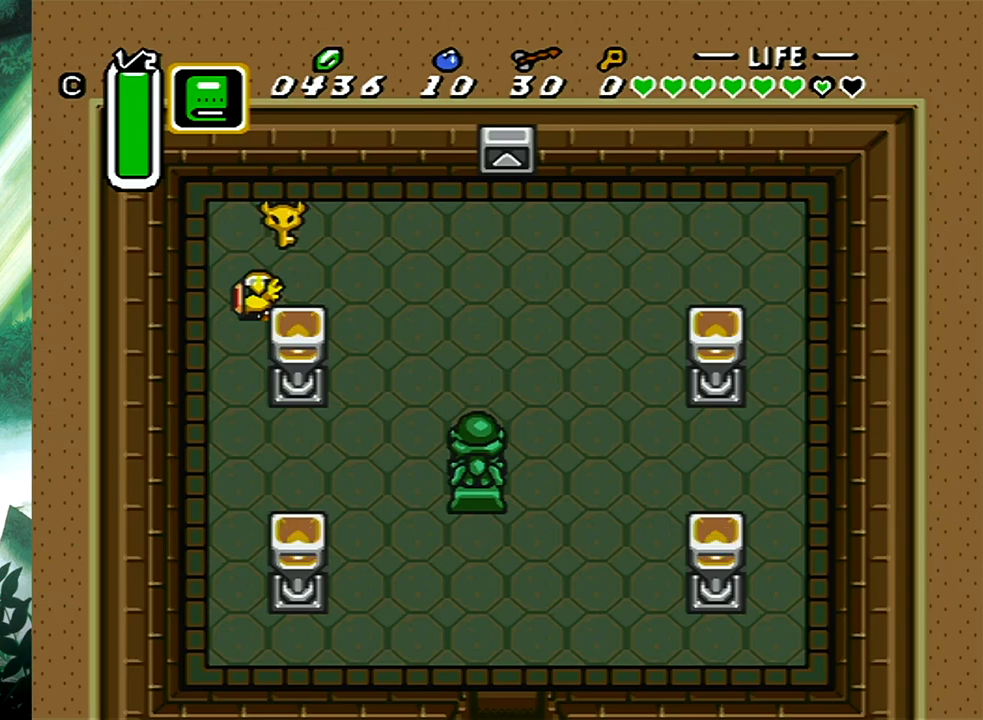
{"buttons": ["DPAD_RIGHT"], "events": []}
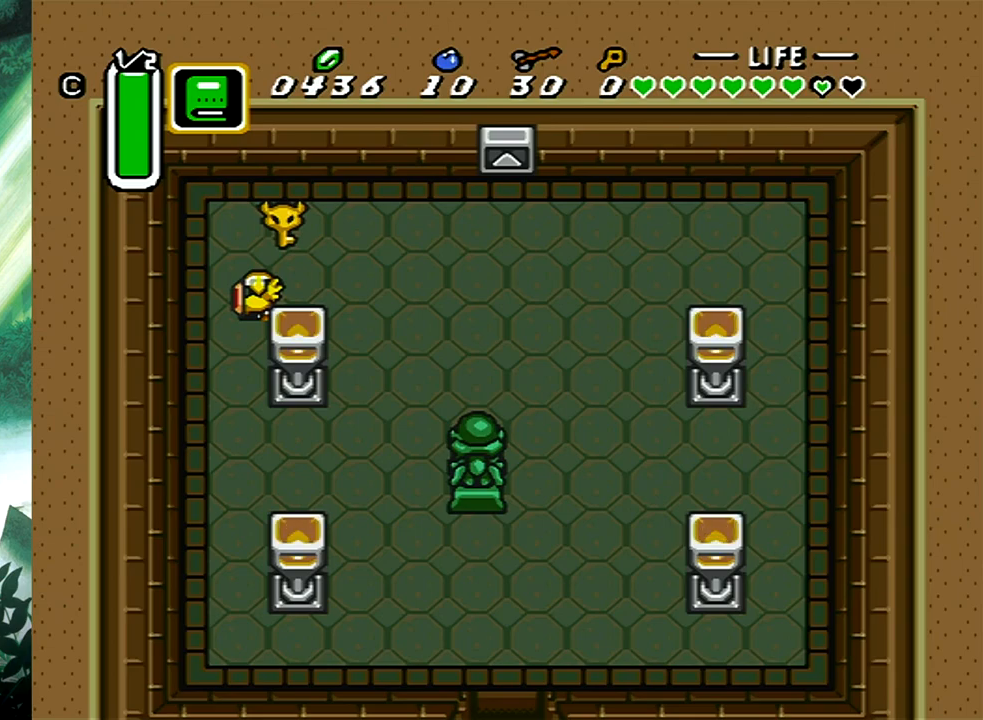
{"buttons": ["DPAD_RIGHT"], "events": []}
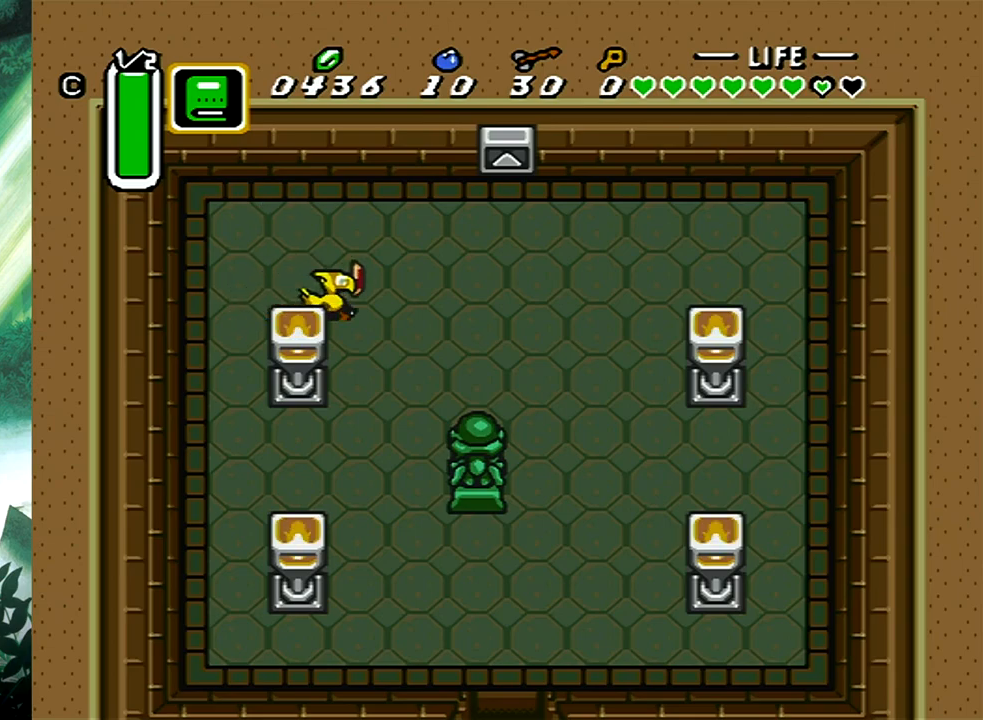
{"buttons": ["B"], "events": [[317, "DPAD_DOWN", "down"], [450, "B", "down"], [450, "DPAD_RIGHT", "up"], [500, "DPAD_DOWN", "up"]]}
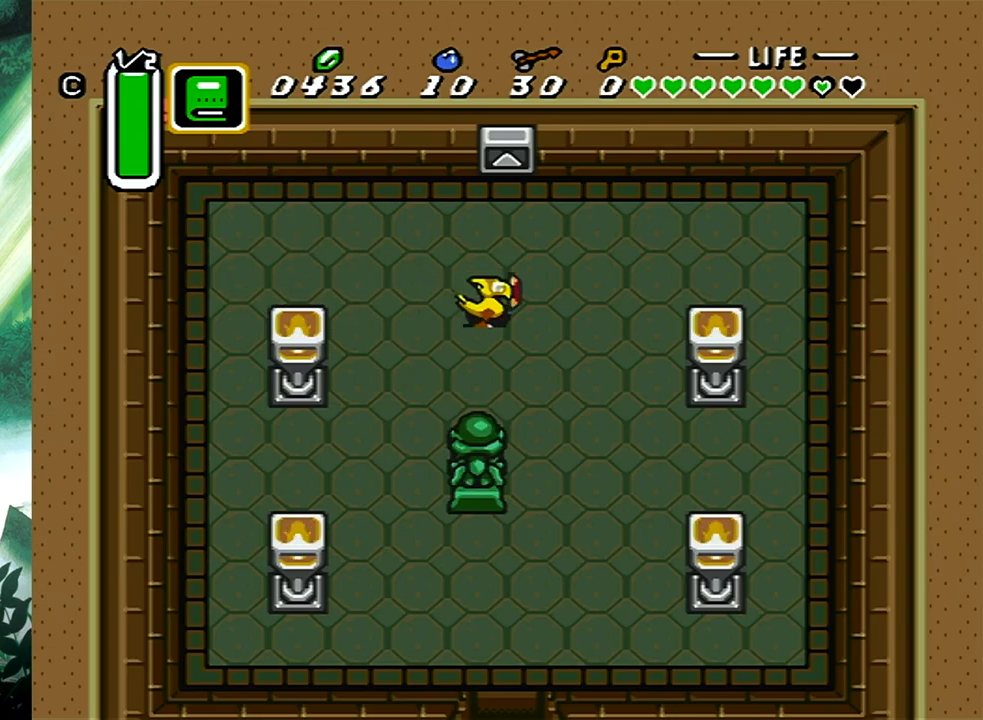
{"buttons": ["B"], "events": []}
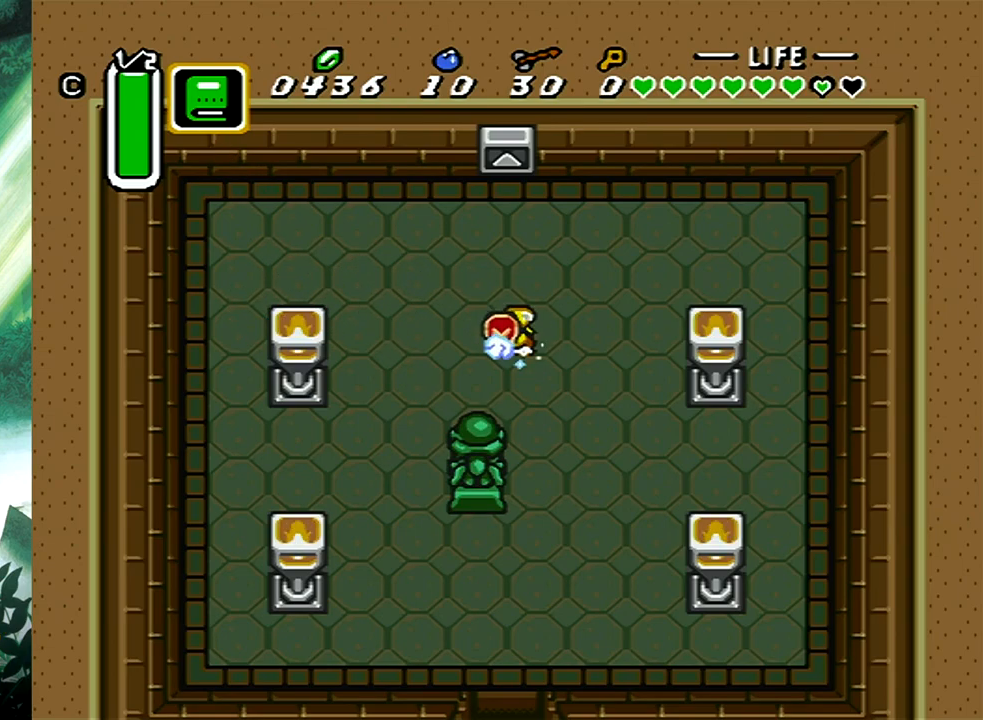
{"buttons": [], "events": [[100, "B", "up"]]}
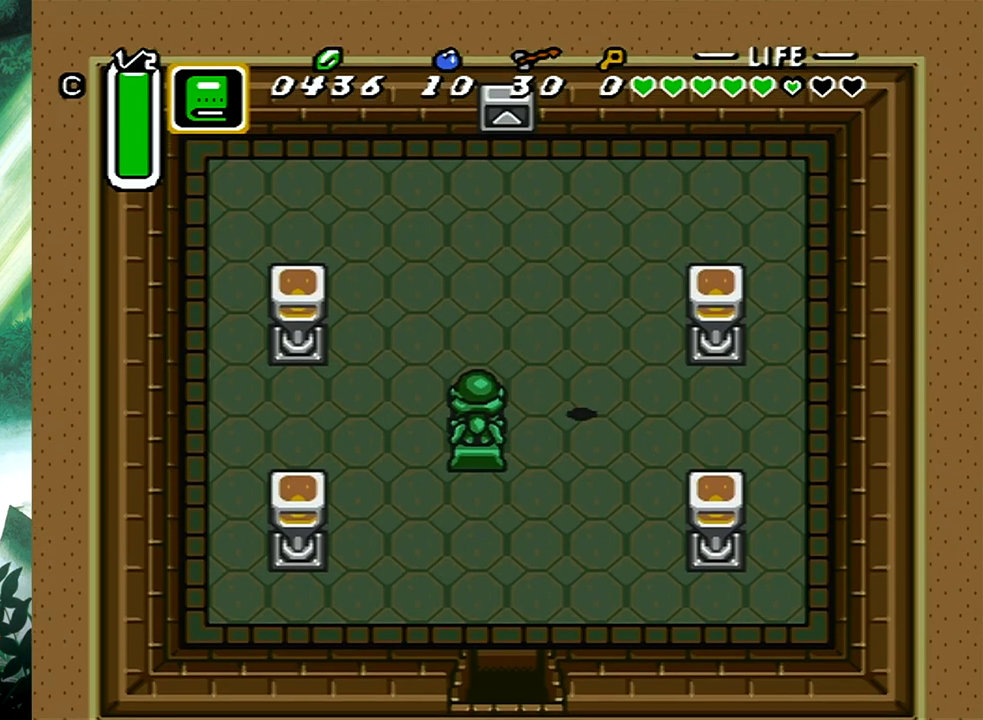
{"buttons": ["DPAD_DOWN", "DPAD_LEFT"], "events": [[117, "DPAD_DOWN", "down"], [117, "DPAD_LEFT", "down"]]}
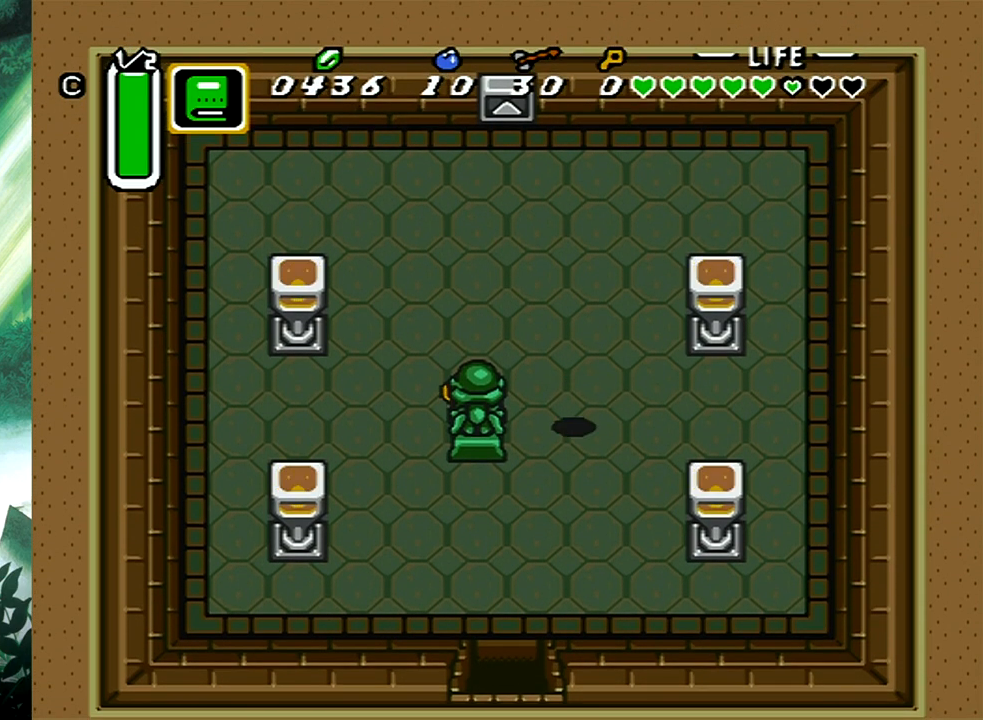
{"buttons": ["DPAD_DOWN"], "events": [[100, "DPAD_LEFT", "up"]]}
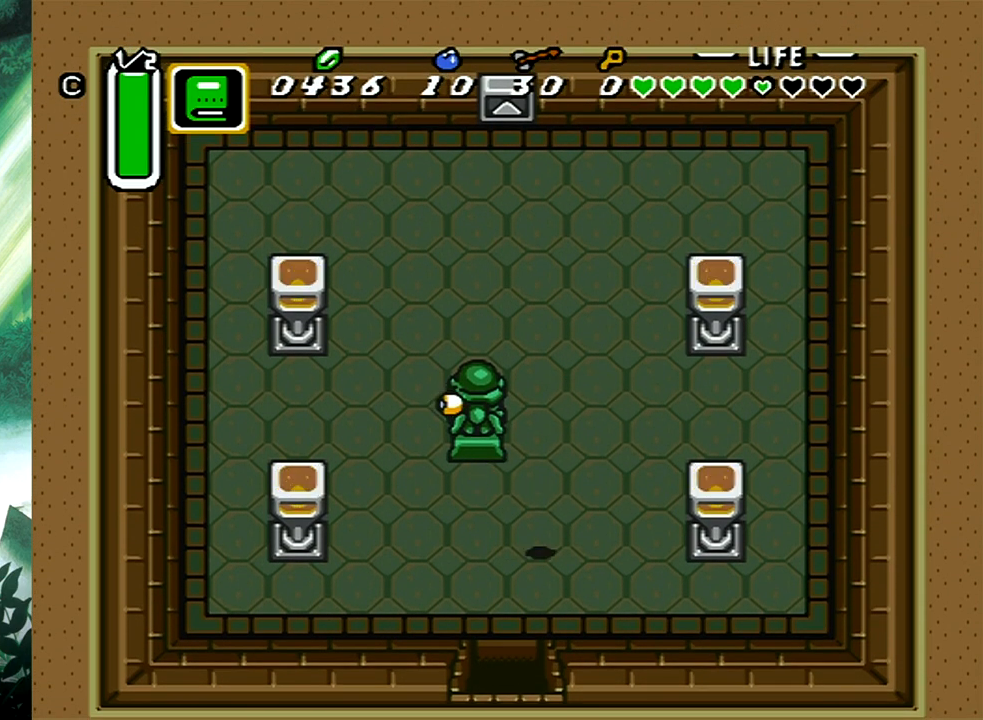
{"buttons": ["DPAD_DOWN"], "events": [[167, "DPAD_LEFT", "down"], [300, "DPAD_LEFT", "up"]]}
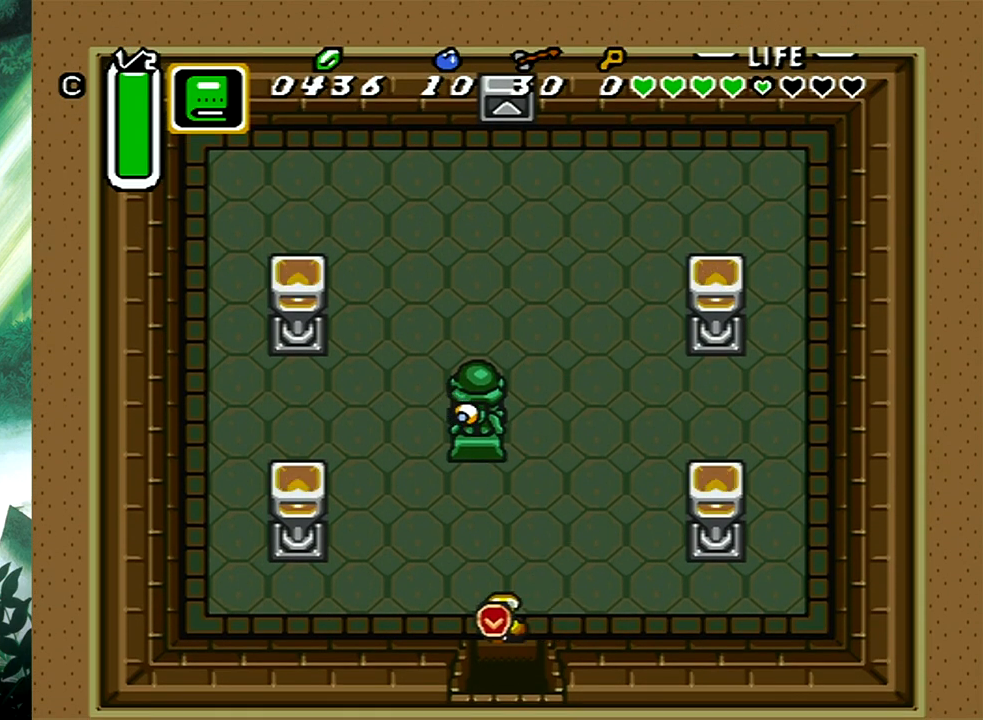
{"buttons": ["DPAD_DOWN"], "events": []}
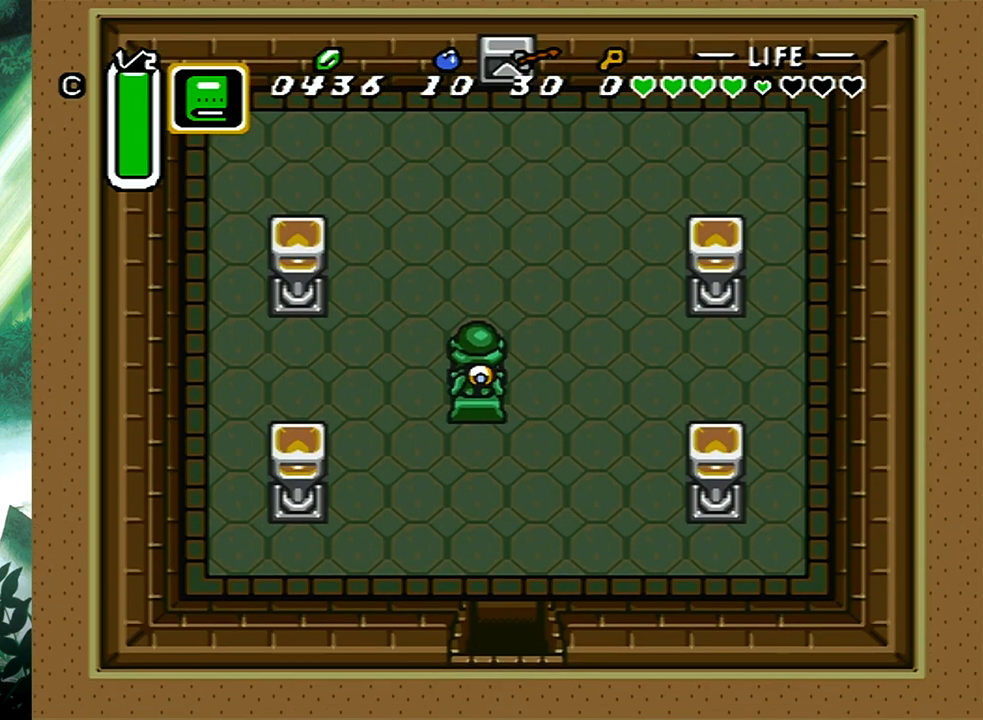
{"buttons": ["DPAD_DOWN", "DPAD_LEFT"], "events": [[150, "DPAD_DOWN", "up"], [333, "DPAD_DOWN", "down"], [333, "DPAD_LEFT", "down"]]}